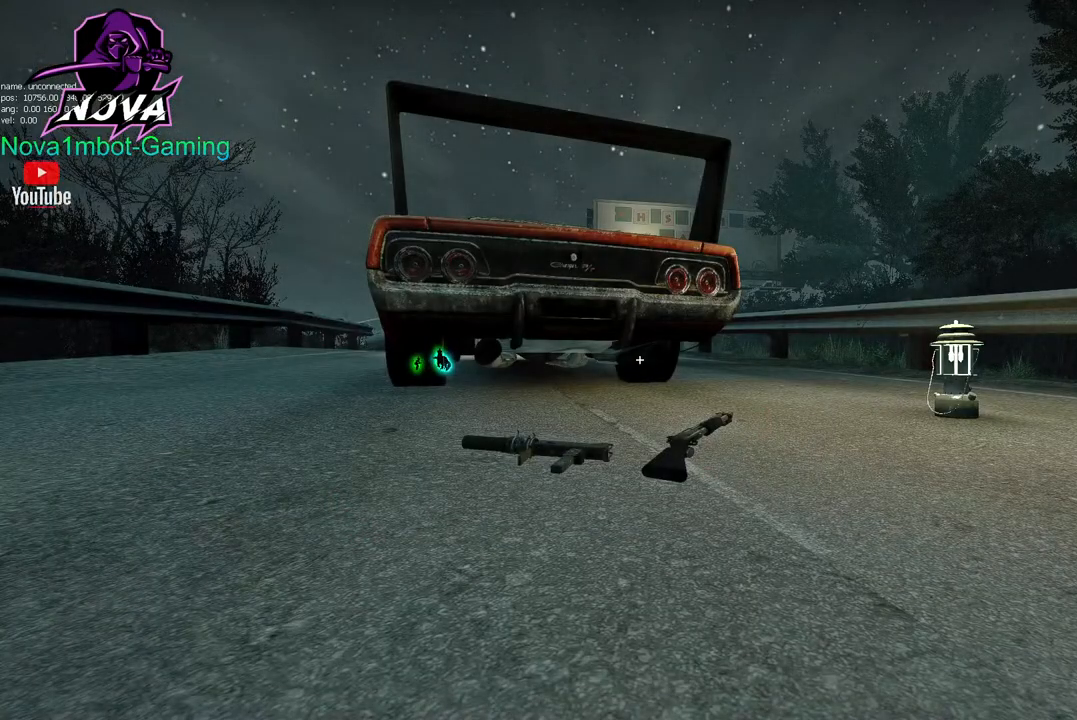
Gameplay with keyboard and mouse; each line is a JSON object with the keys and mouse buttons held at the frame after it. "events" lists presses ("down") and releases ("up") of "1", "2", "3", "4", "5", "a", "alt", "c", "caps_lock", "ctrl", "d", "e", "f", "g", "q", "r", "s", "shift", "space", "t", "tab", "v", "w", "x", "z", "mouse_left", "mouse_wheel" and "mouse_right" between this image and that frame as [ms after this image, input, new state], when the widget could be followed in between. "mouse_left", "mouse_wheel", "mouse_right" = the "left", "wheel", "right" buttons of the "mouse" list. No other keys are recorded. "wheel" means that the mouse wheel is clicked or scrolled. Not read: mouse_move.
{"keys": ["tab"], "mouse": [], "events": [[417, "tab", "down"]]}
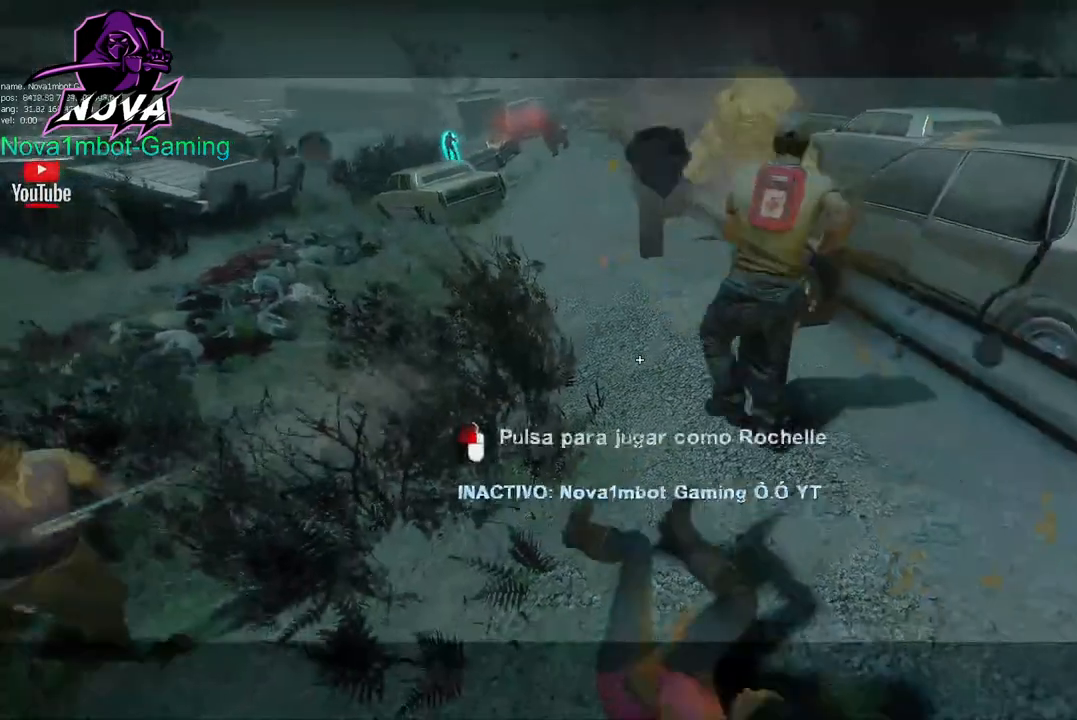
{"keys": [], "mouse": ["left"], "events": [[433, "mouse_left", "down"], [483, "tab", "up"]]}
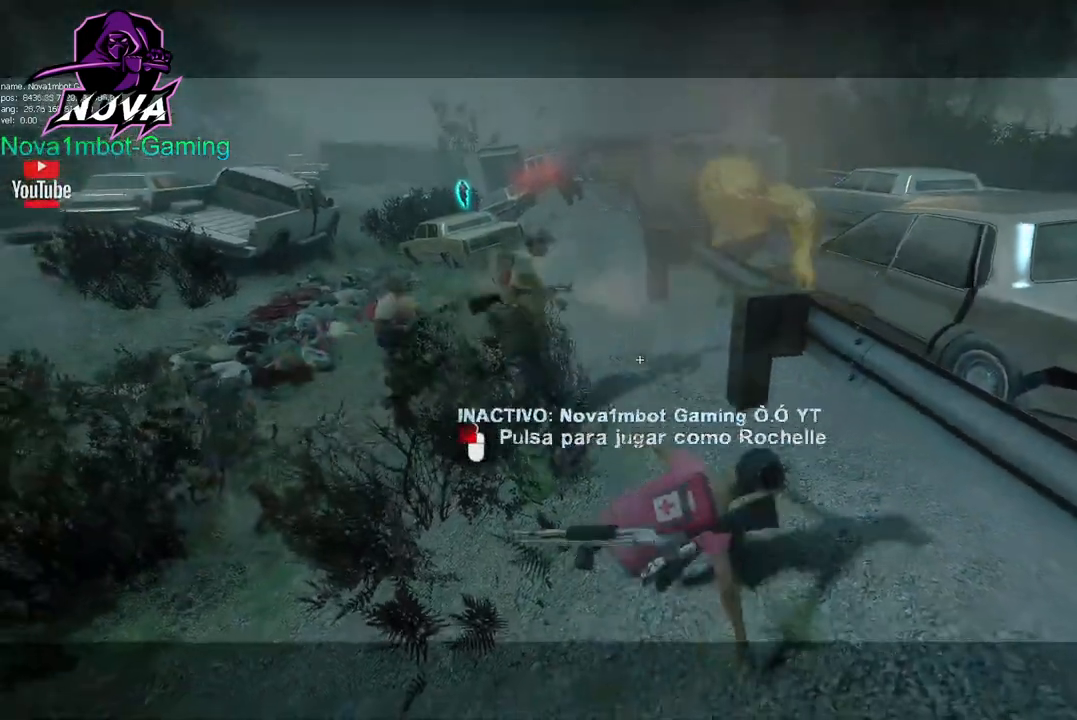
{"keys": [], "mouse": [], "events": [[117, "mouse_left", "up"]]}
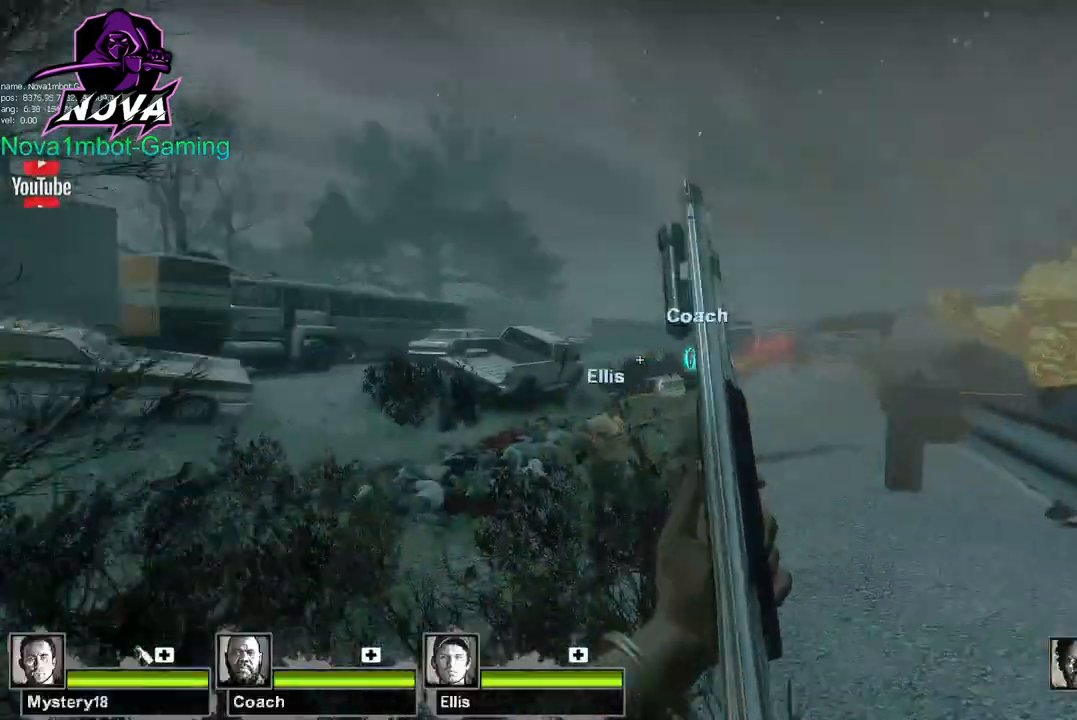
{"keys": ["a", "w"], "mouse": [], "events": [[350, "a", "down"], [450, "w", "down"]]}
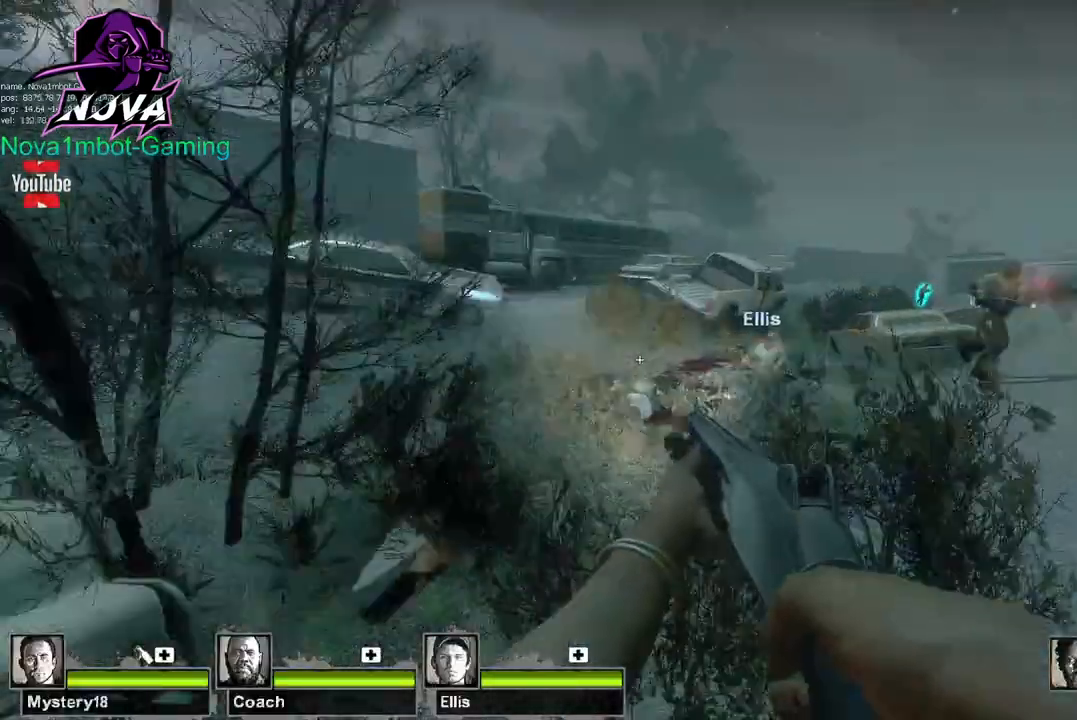
{"keys": ["w"], "mouse": [], "events": [[100, "a", "up"]]}
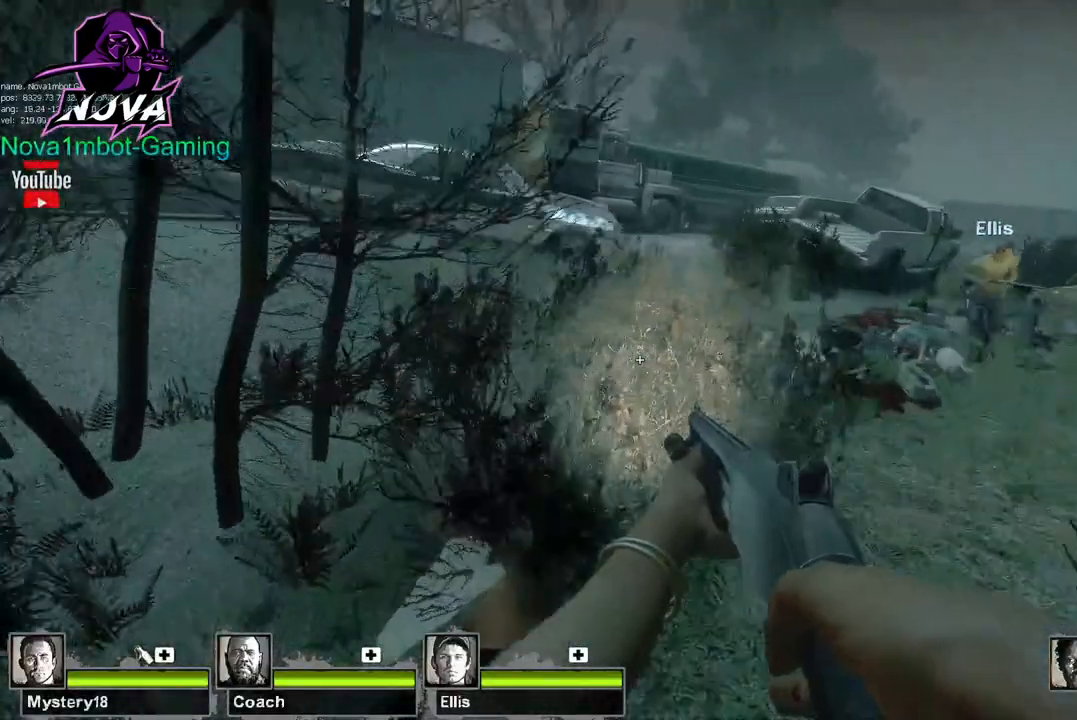
{"keys": ["tab", "w"], "mouse": [], "events": [[250, "tab", "down"]]}
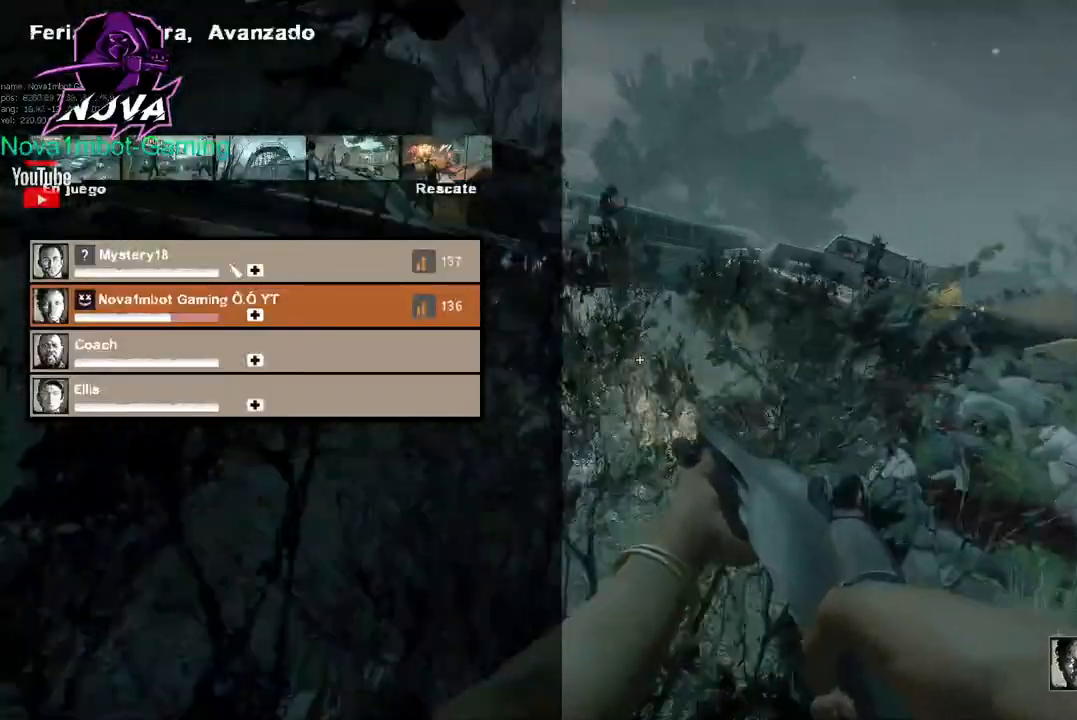
{"keys": ["w"], "mouse": [], "events": [[150, "f", "down"], [300, "f", "up"], [500, "tab", "up"]]}
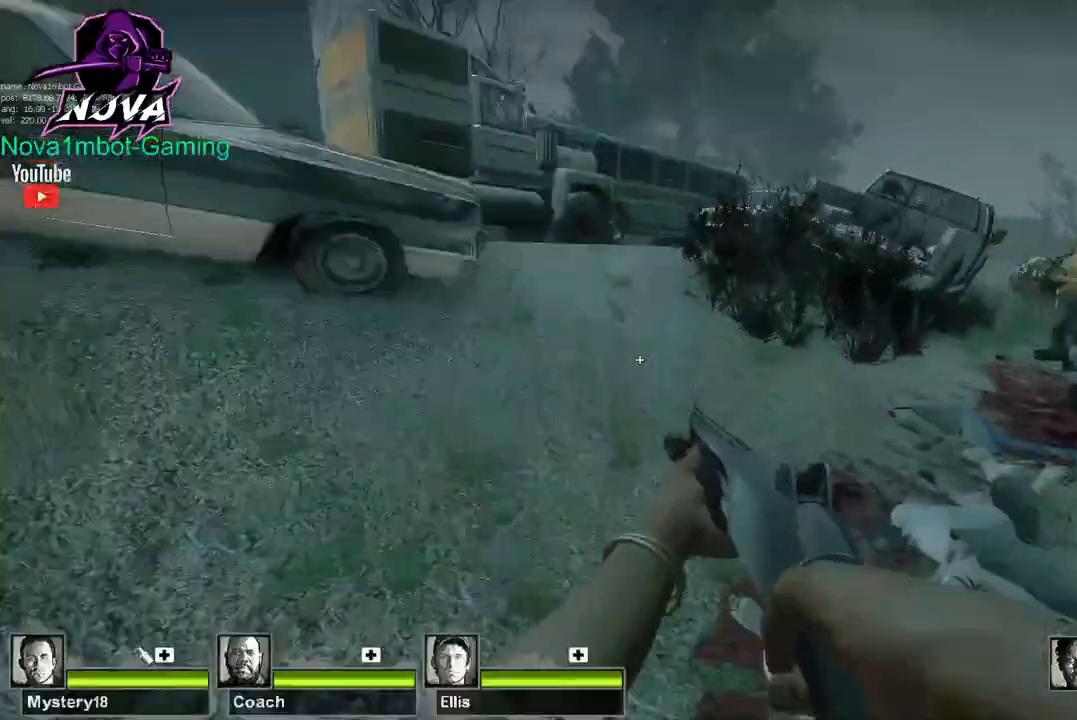
{"keys": ["w"], "mouse": [], "events": [[250, "q", "down"], [400, "q", "up"]]}
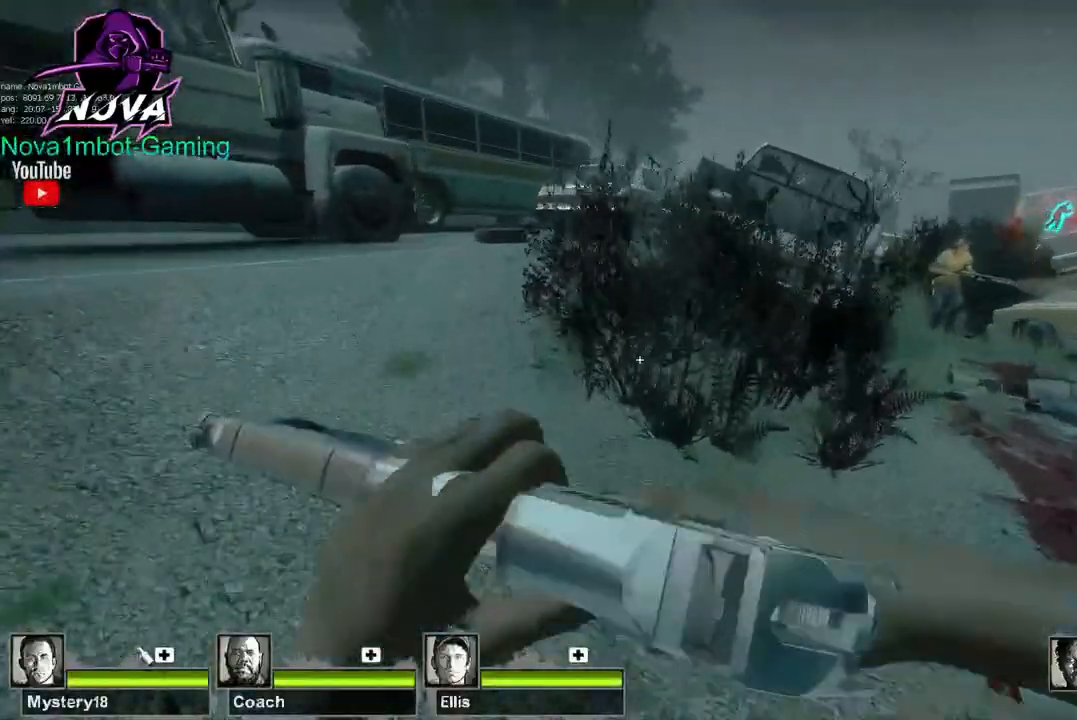
{"keys": ["a"], "mouse": [], "events": [[33, "a", "down"], [400, "w", "up"]]}
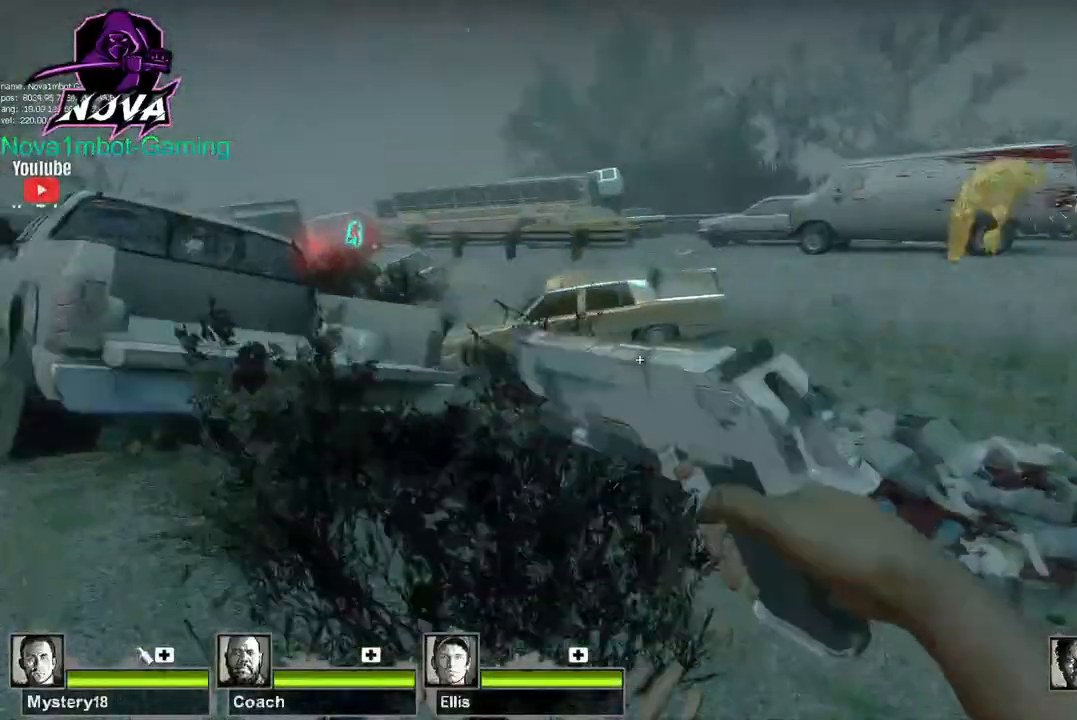
{"keys": ["w"], "mouse": [], "events": [[200, "w", "down"], [400, "a", "up"]]}
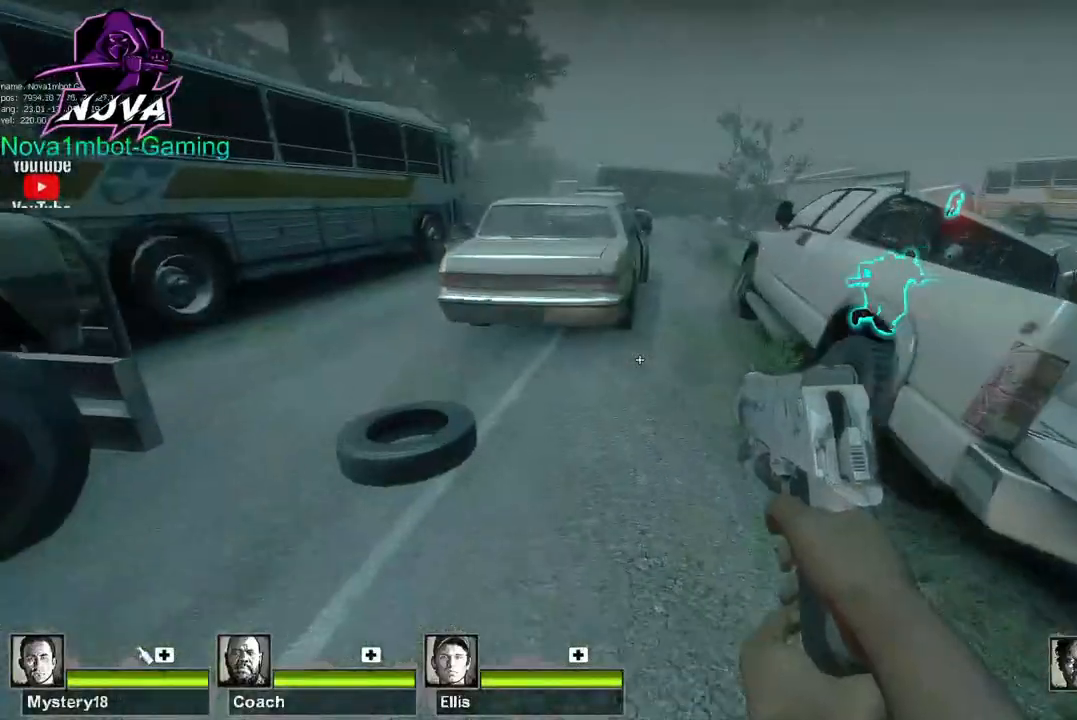
{"keys": ["a"], "mouse": [], "events": [[350, "space", "down"], [400, "w", "up"], [433, "a", "down"], [483, "space", "up"]]}
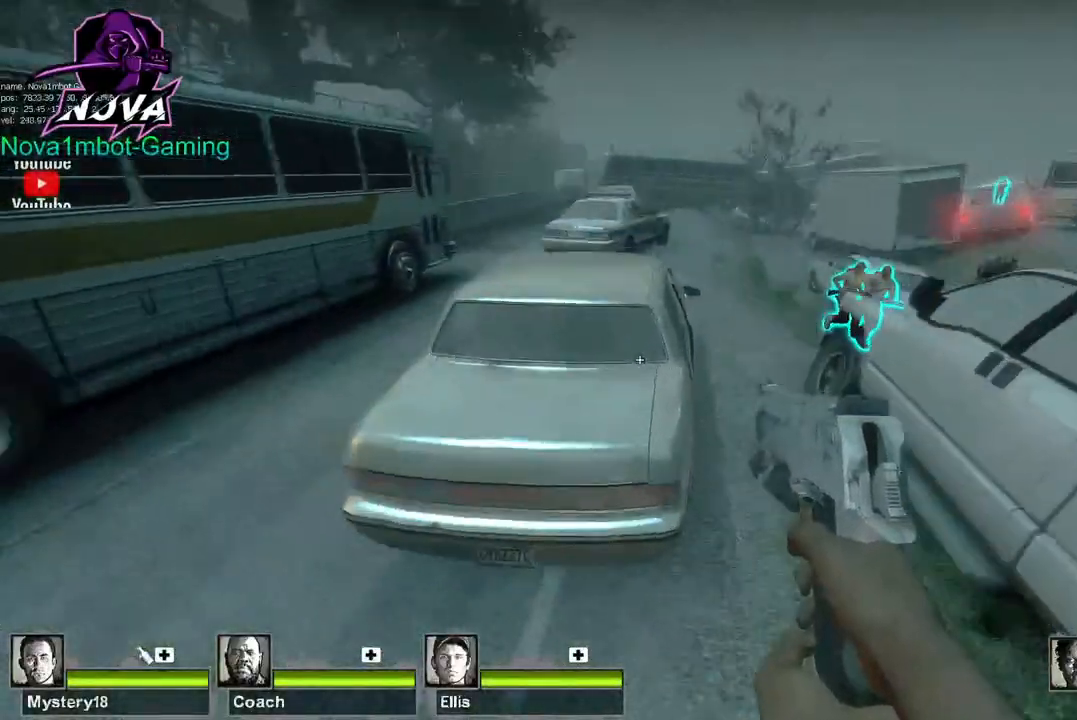
{"keys": ["w"], "mouse": [], "events": [[117, "w", "down"], [217, "a", "up"], [350, "space", "down"], [500, "space", "up"]]}
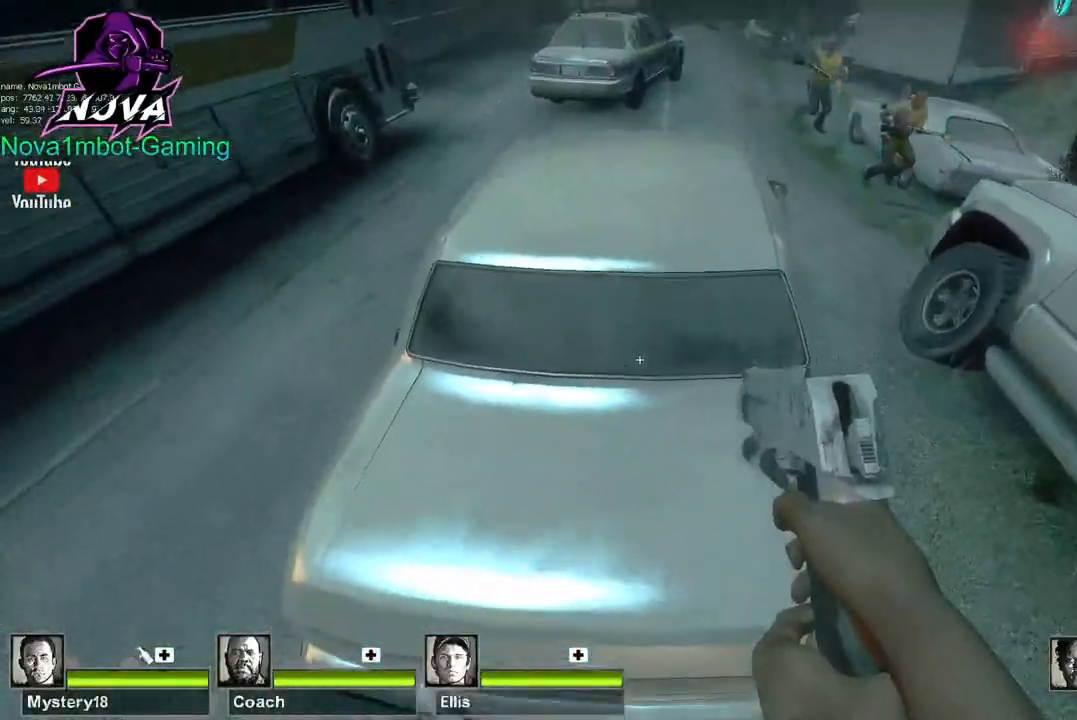
{"keys": ["a", "w"], "mouse": [], "events": [[283, "a", "down"]]}
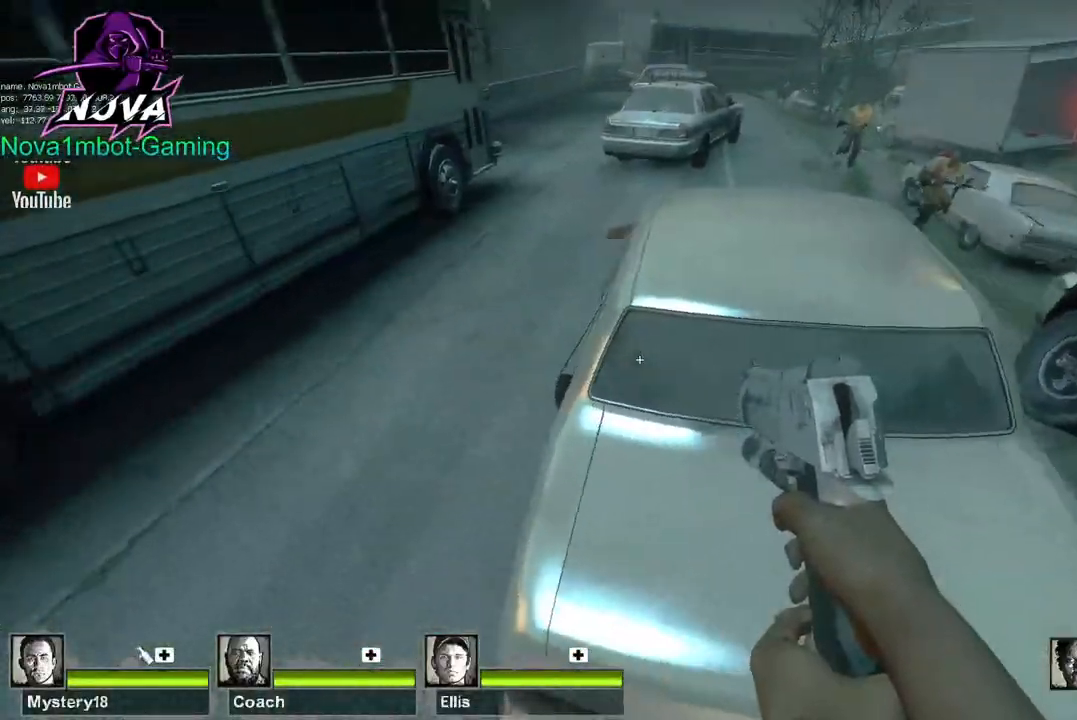
{"keys": ["w"], "mouse": [], "events": [[383, "a", "up"]]}
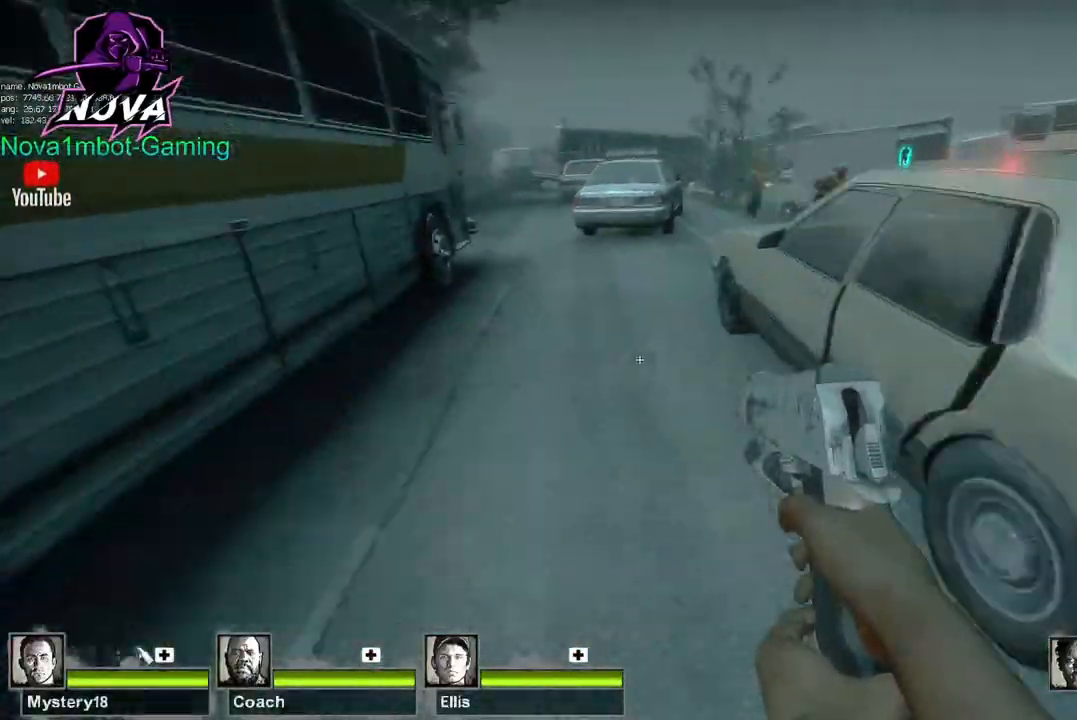
{"keys": ["w"], "mouse": [], "events": [[33, "q", "down"], [117, "q", "up"]]}
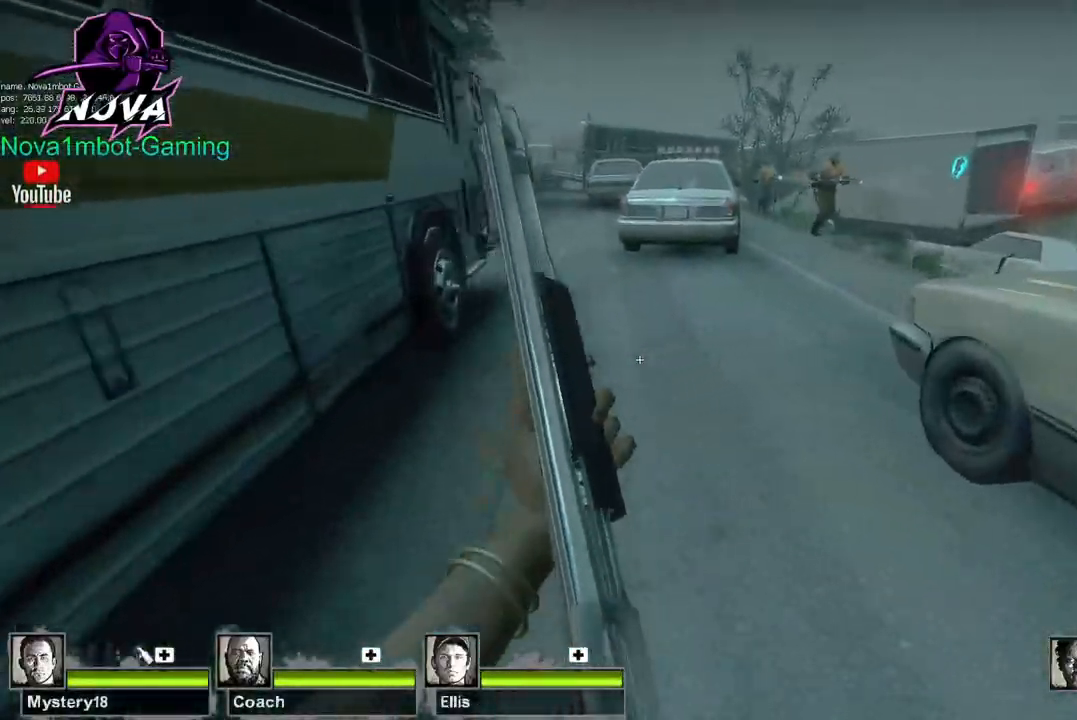
{"keys": ["a"], "mouse": [], "events": [[83, "space", "down"], [133, "w", "up"], [183, "a", "down"], [183, "space", "up"]]}
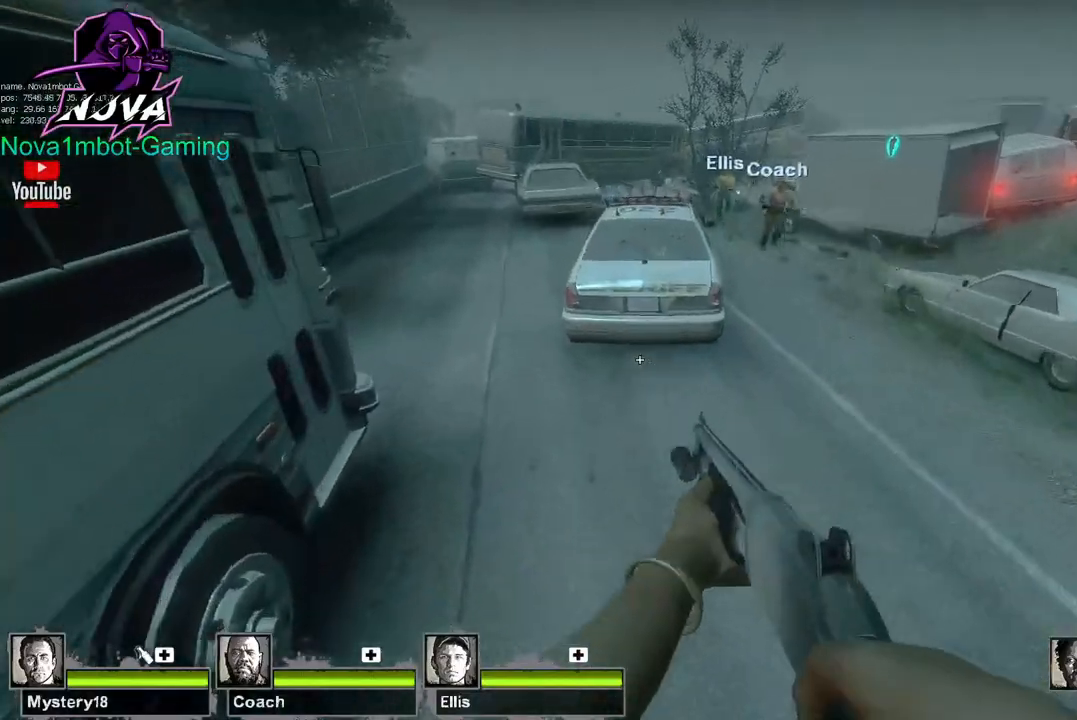
{"keys": ["a"], "mouse": [], "events": [[300, "space", "down"], [433, "space", "up"]]}
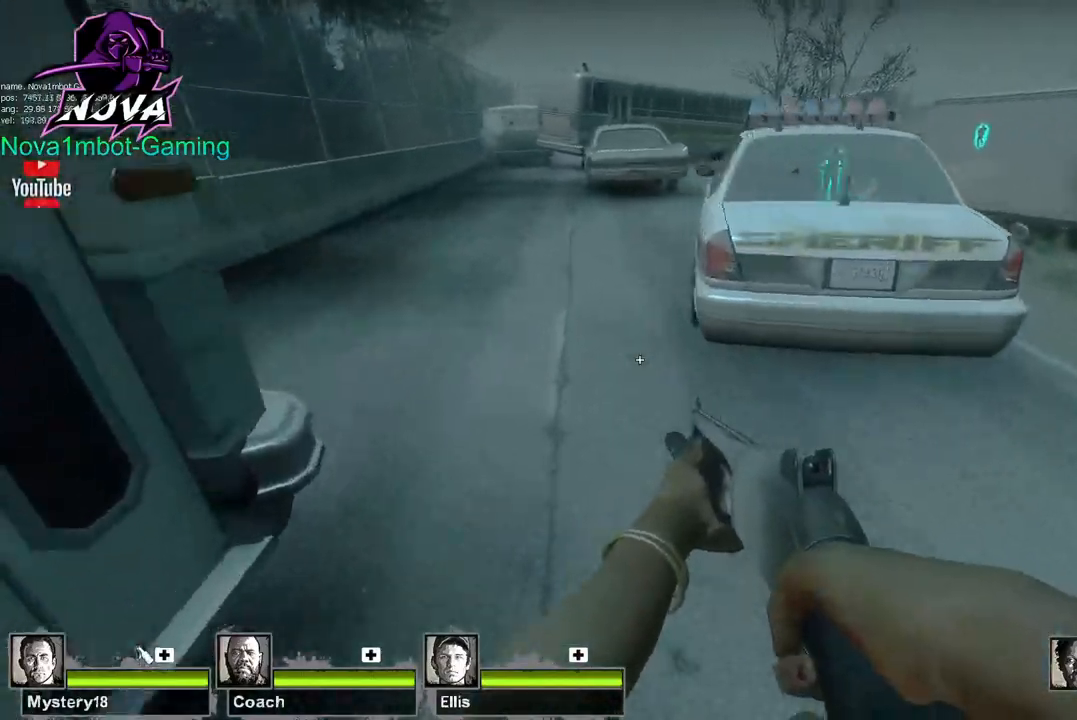
{"keys": ["a"], "mouse": [], "events": [[167, "w", "down"], [217, "a", "up"], [400, "a", "down"], [450, "w", "up"]]}
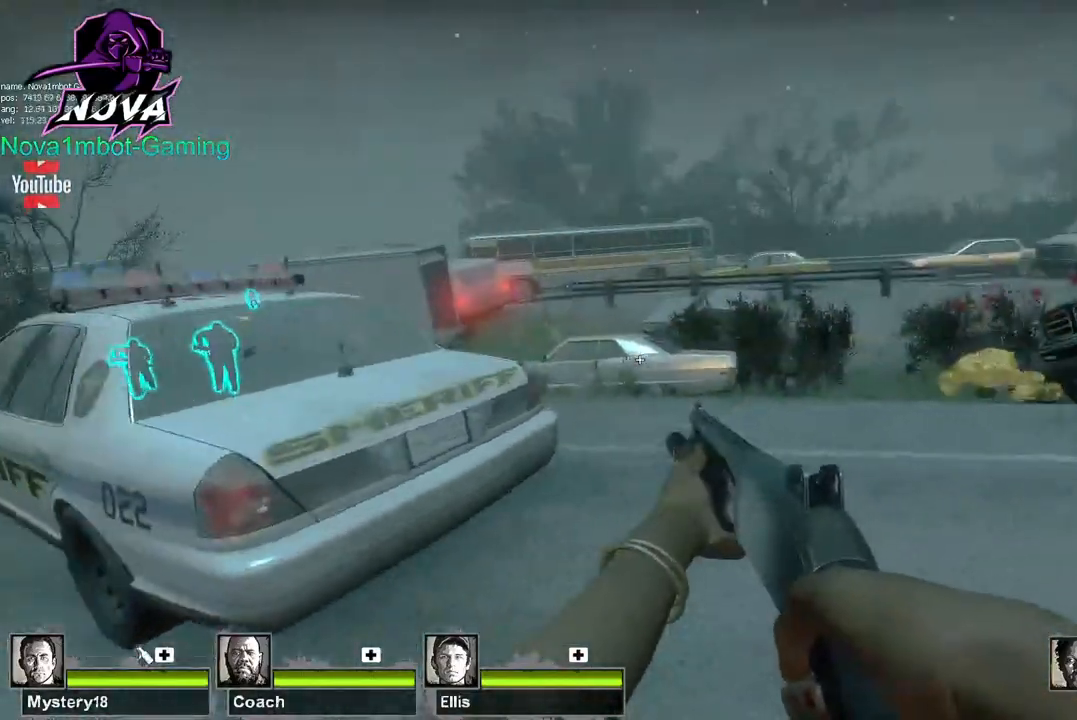
{"keys": ["a"], "mouse": ["left", "right"], "events": [[317, "mouse_left", "down"], [367, "mouse_right", "down"]]}
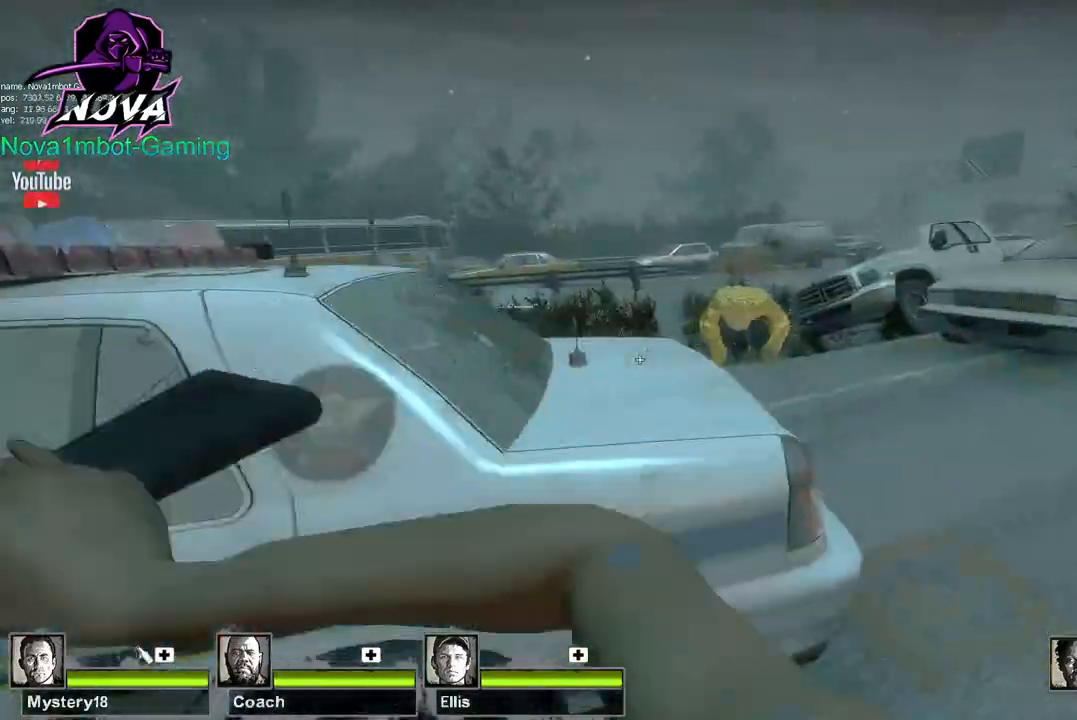
{"keys": ["w"], "mouse": [], "events": [[50, "mouse_left", "up"], [50, "mouse_right", "up"], [100, "w", "down"], [250, "r", "down"], [383, "r", "up"], [483, "a", "up"]]}
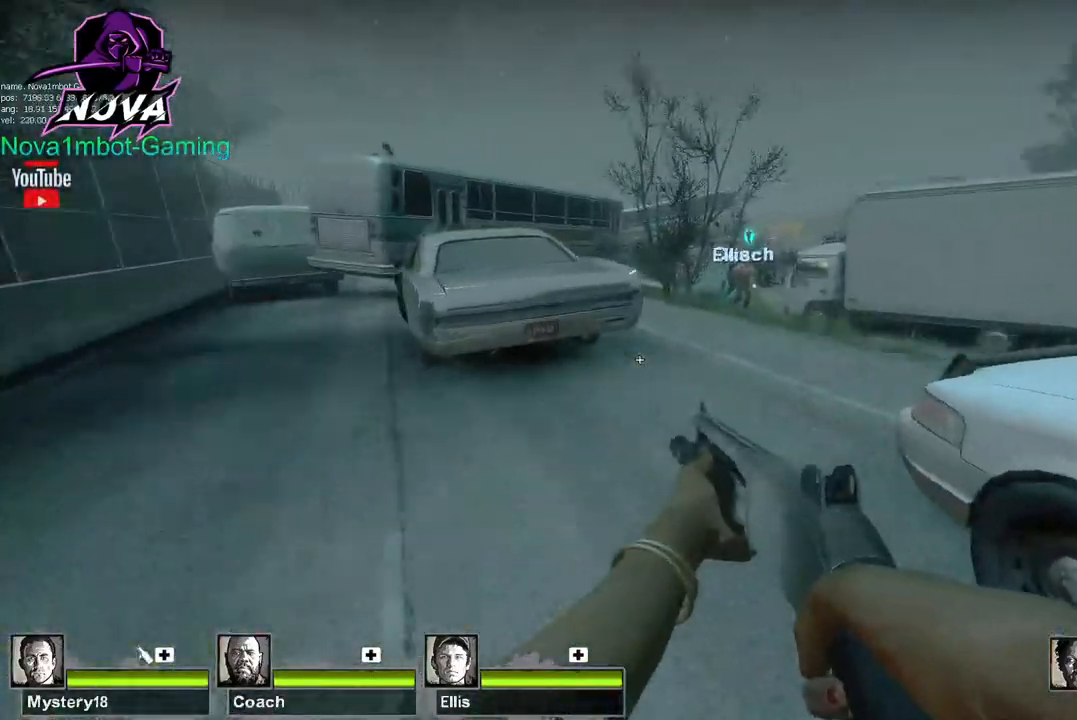
{"keys": ["w"], "mouse": [], "events": []}
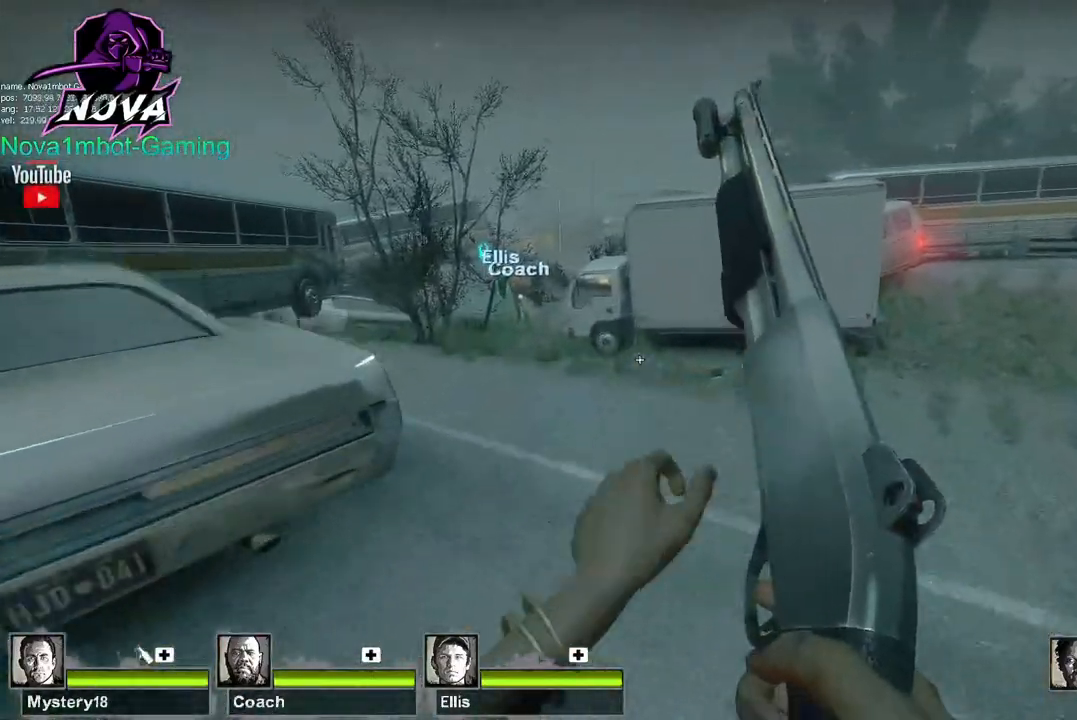
{"keys": ["a"], "mouse": [], "events": [[83, "space", "down"], [133, "a", "down"], [133, "w", "up"], [183, "space", "up"]]}
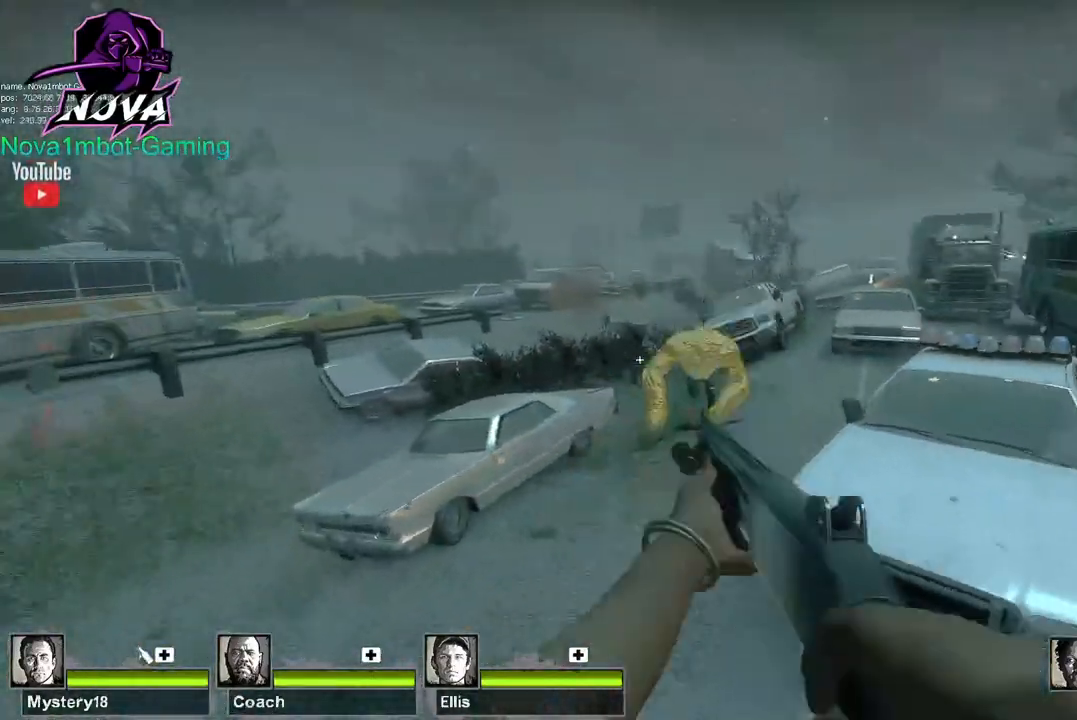
{"keys": ["s"], "mouse": [], "events": [[17, "mouse_left", "down"], [150, "s", "down"], [200, "mouse_right", "down"], [300, "a", "up"], [333, "mouse_right", "up"], [333, "space", "down"], [383, "mouse_left", "up"], [483, "space", "up"]]}
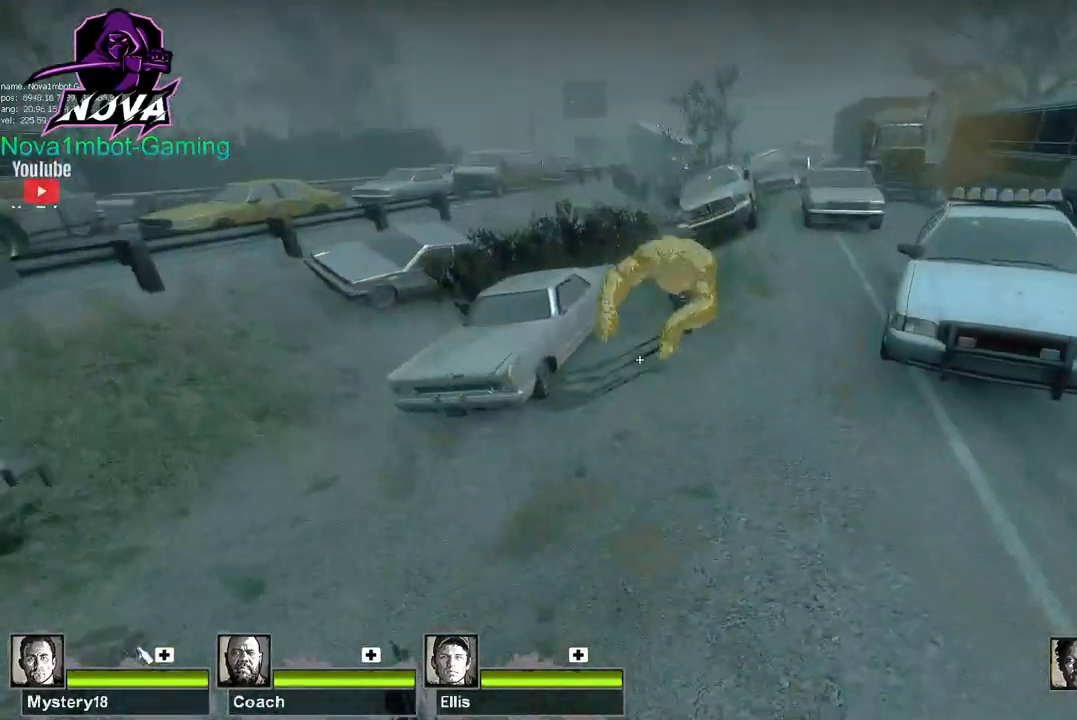
{"keys": ["s"], "mouse": ["left"], "events": [[350, "mouse_left", "down"]]}
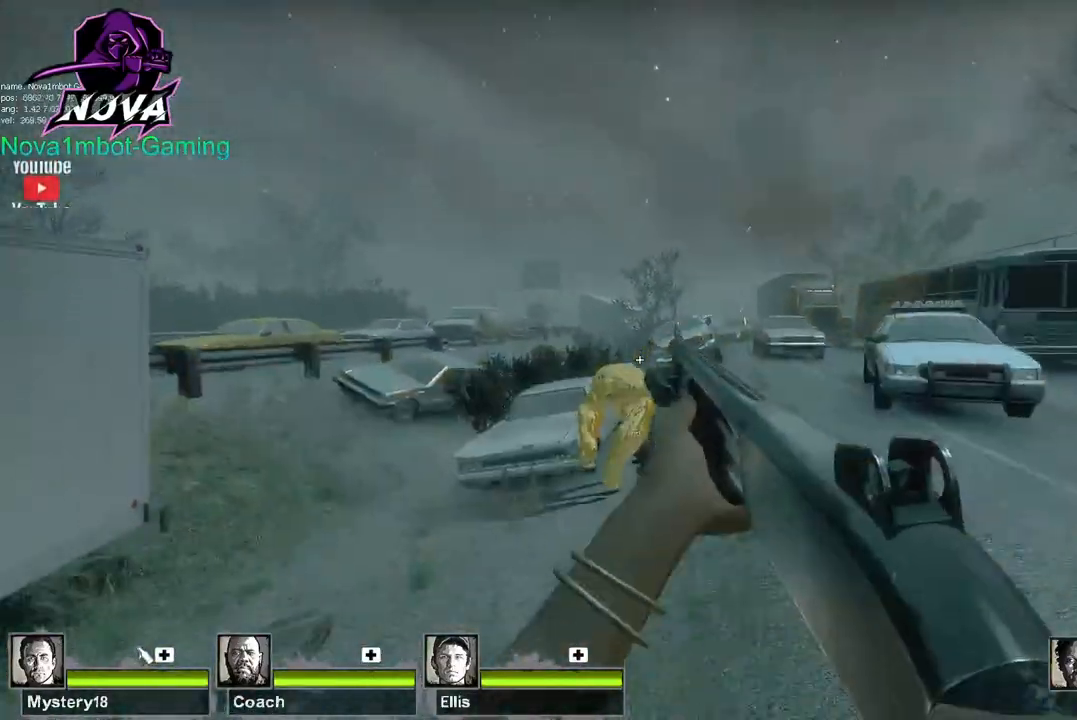
{"keys": ["a", "w"], "mouse": [], "events": [[133, "mouse_left", "up"], [183, "space", "down"], [233, "a", "down"], [283, "s", "up"], [283, "space", "up"], [367, "w", "down"]]}
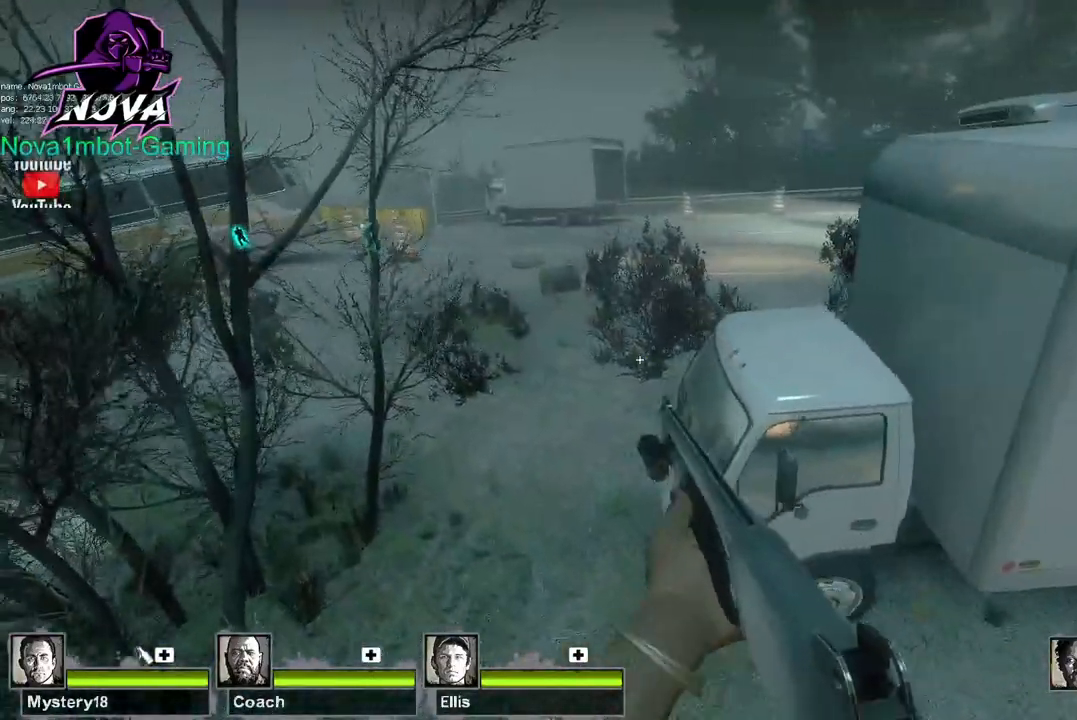
{"keys": ["w"], "mouse": [], "events": [[67, "a", "up"], [67, "r", "down"], [150, "r", "up"]]}
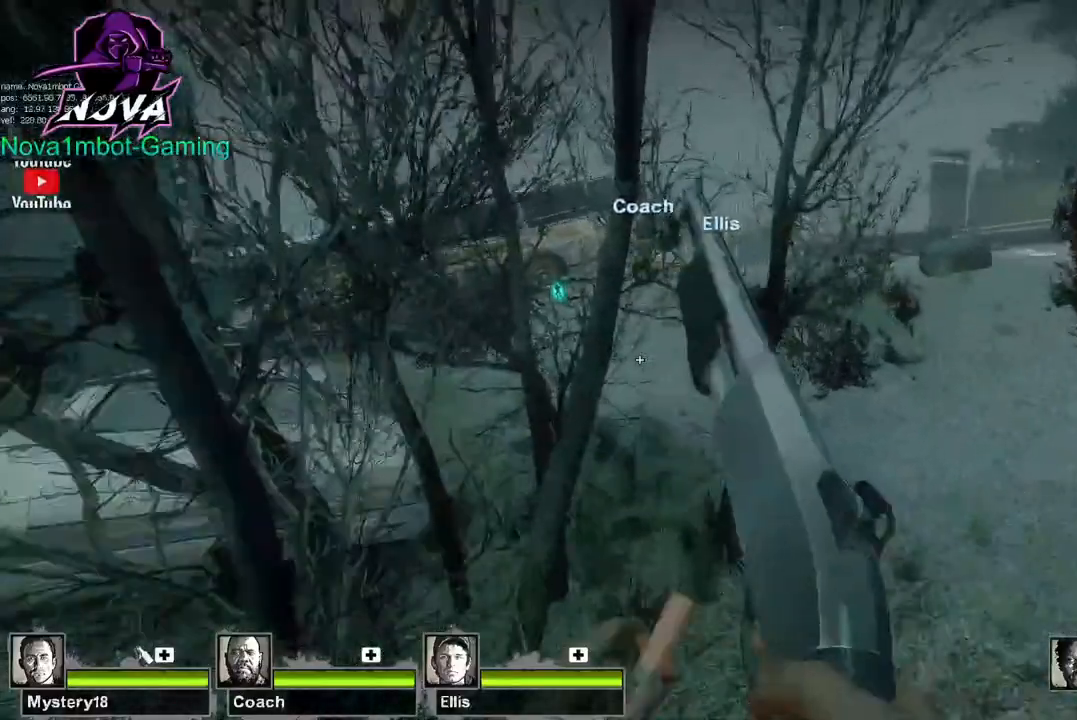
{"keys": ["w"], "mouse": [], "events": [[67, "d", "down"], [317, "d", "up"]]}
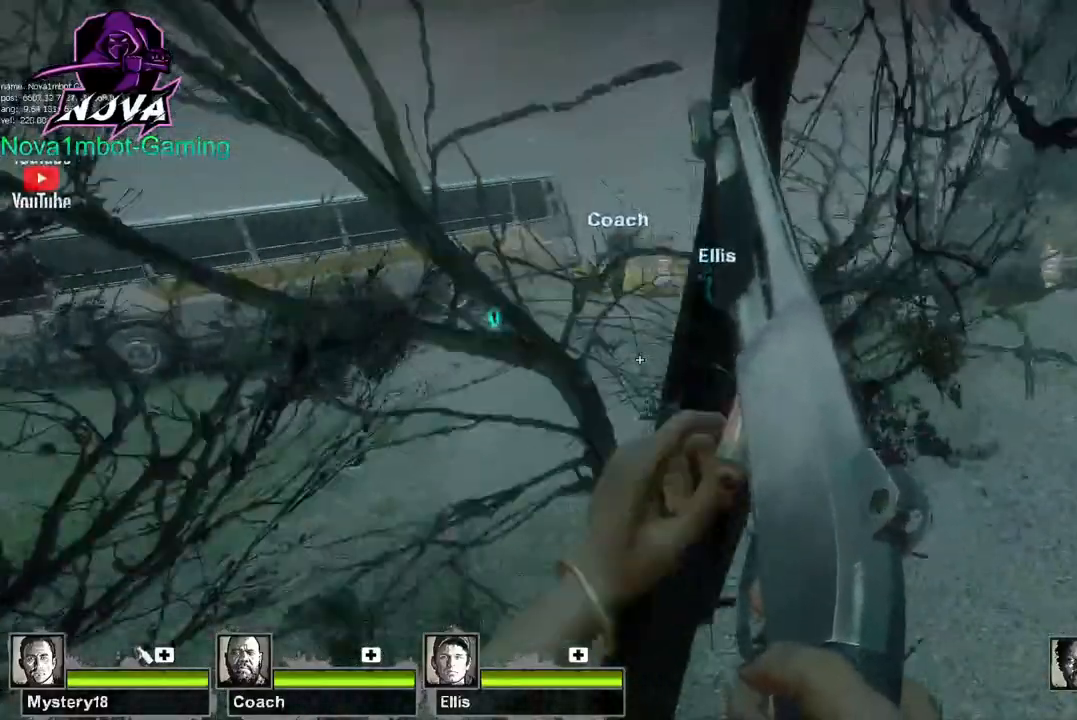
{"keys": ["w"], "mouse": [], "events": [[50, "d", "down"], [183, "d", "up"]]}
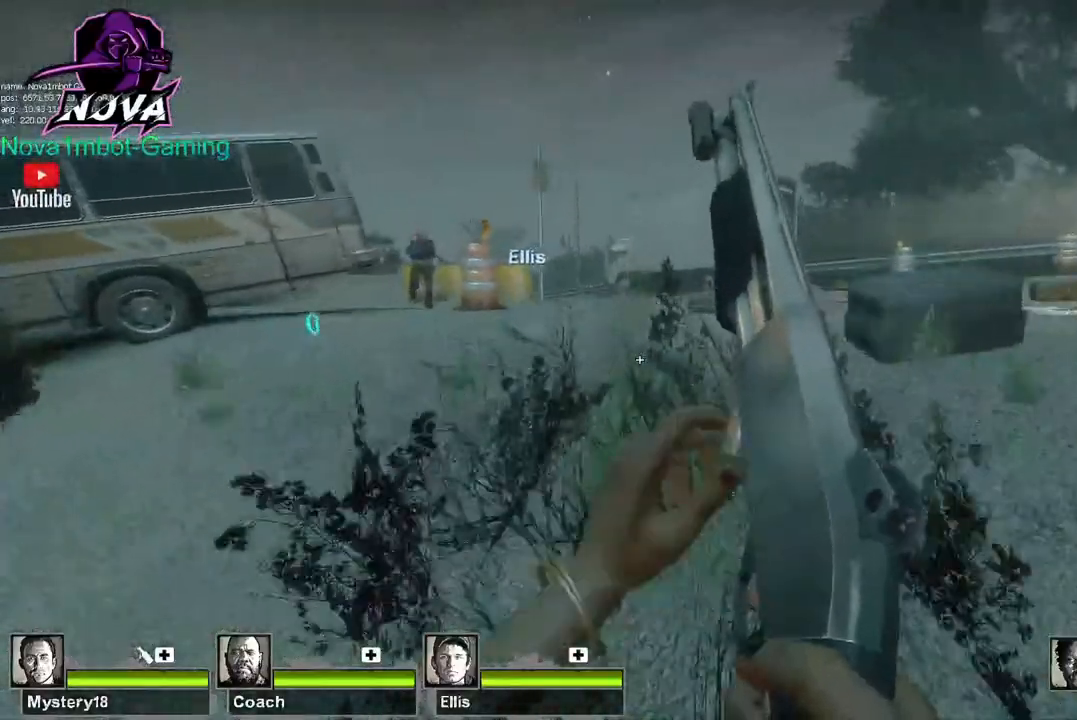
{"keys": ["w"], "mouse": [], "events": []}
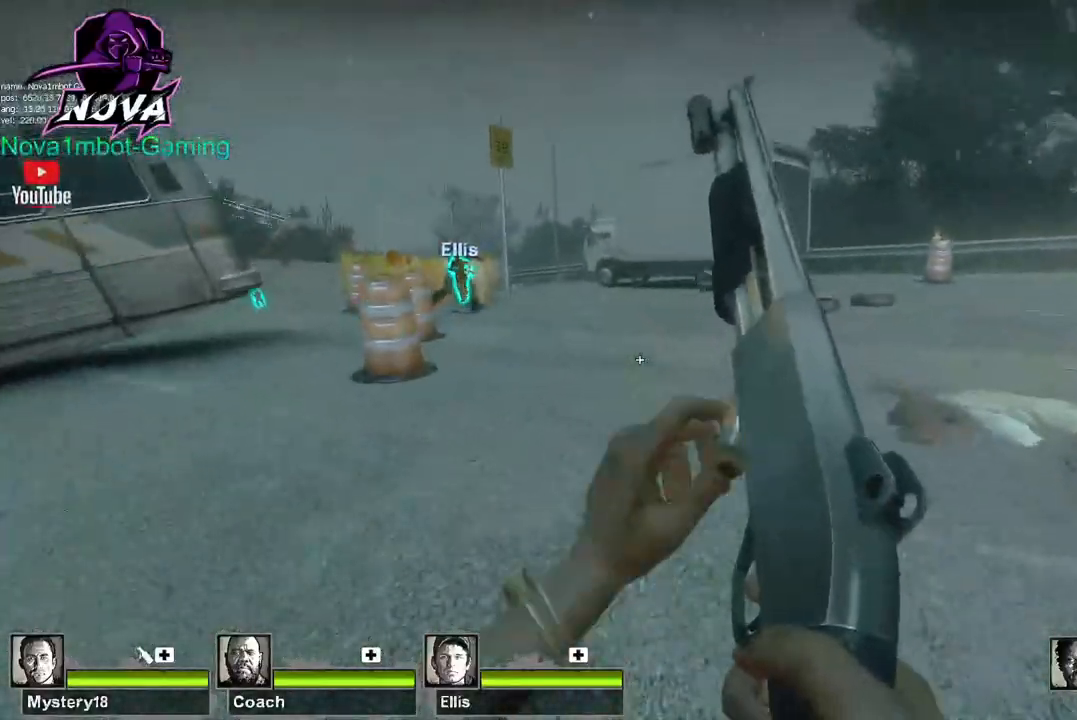
{"keys": ["a"], "mouse": [], "events": [[33, "space", "down"], [117, "a", "down"], [117, "w", "up"], [200, "space", "up"]]}